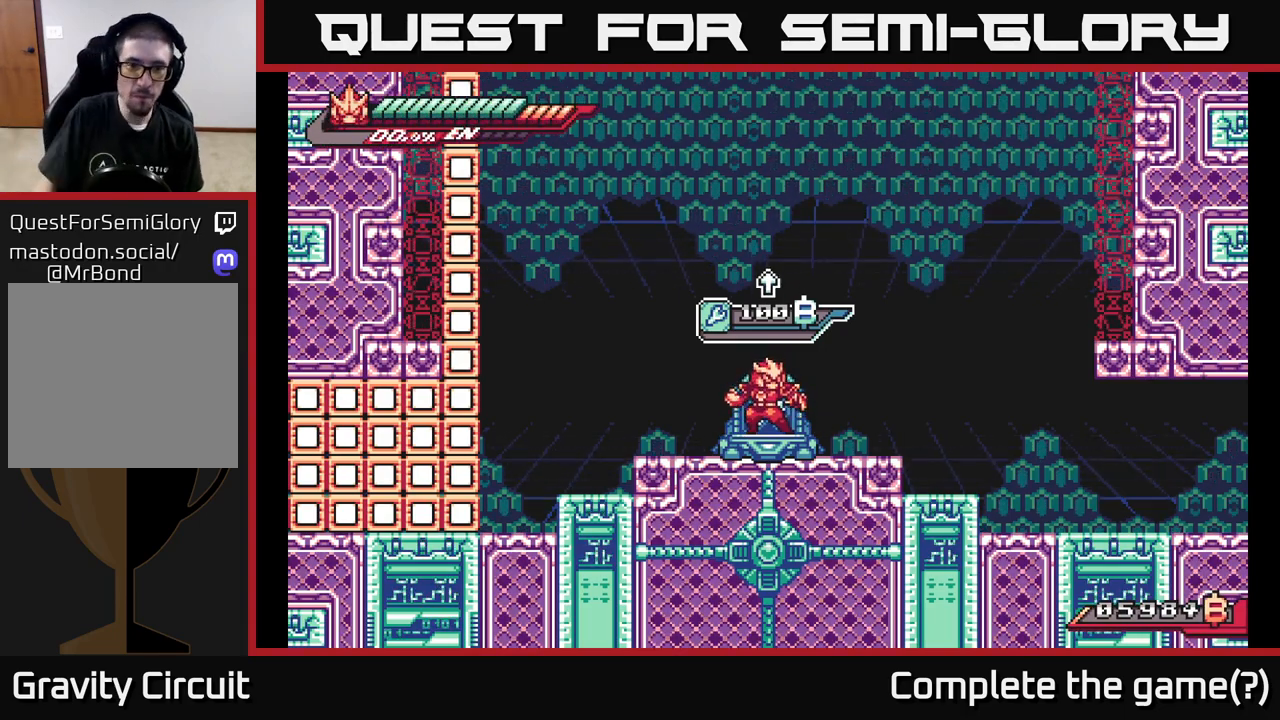
Gameplay with a controller (Xbox layout); each line is a JSON object with the inputs held at the frame after it. "events" lists button and stick changes between this image and that frame as [ms after this image, input, new state], when the widget could be followed in between.
{"buttons": ["A", "L2"], "left_stick": "left", "right_stick": "center", "events": [[50, "left_stick", "left"], [67, "L2", "down"], [350, "A", "down"]]}
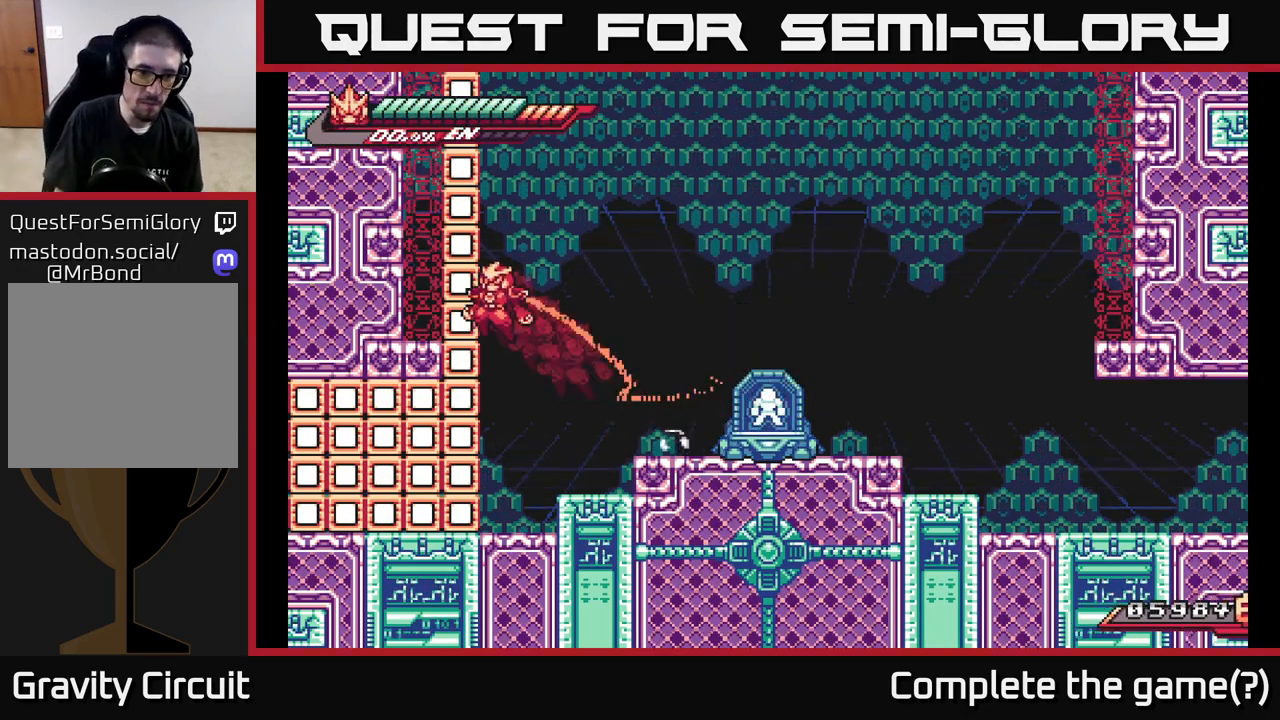
{"buttons": ["A", "L2"], "left_stick": "left", "right_stick": "center", "events": [[100, "A", "up"], [117, "A", "down"], [350, "A", "up"], [400, "A", "down"]]}
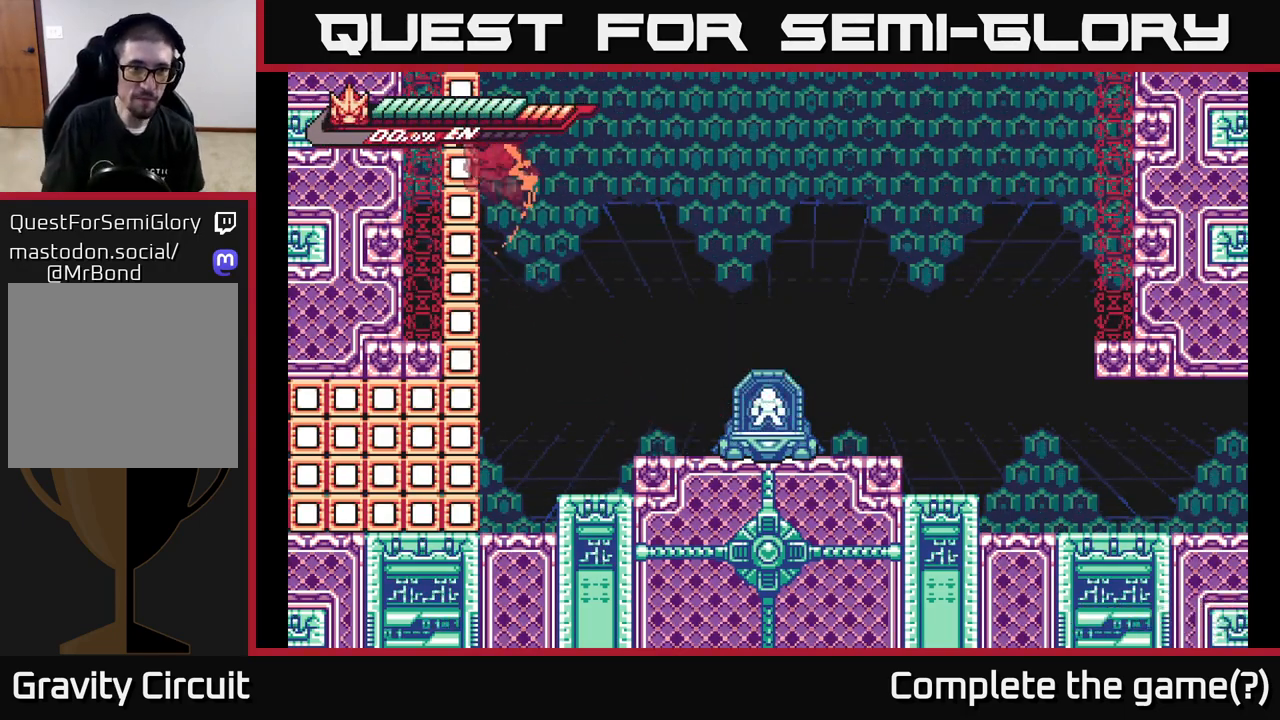
{"buttons": ["A", "L2"], "left_stick": "left", "right_stick": "center", "events": [[117, "A", "up"], [167, "A", "down"], [367, "A", "up"], [433, "A", "down"]]}
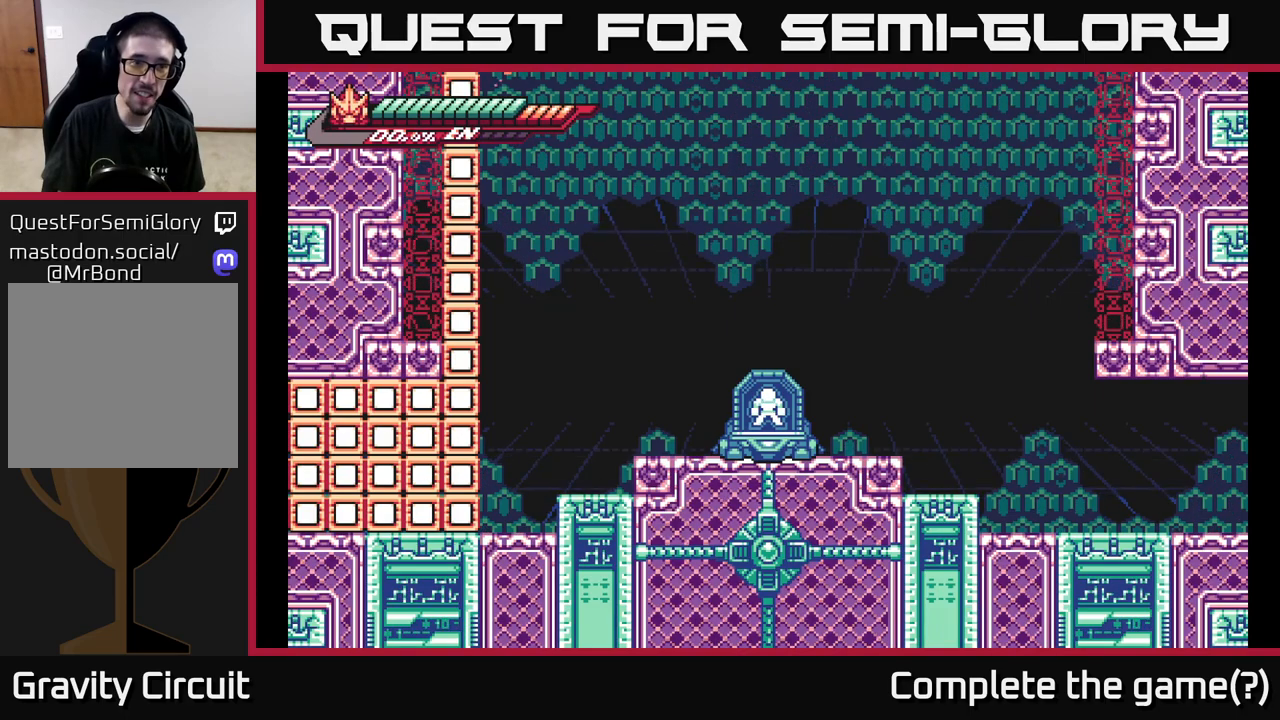
{"buttons": ["A", "L2"], "left_stick": "left", "right_stick": "center", "events": [[117, "A", "up"], [200, "A", "down"], [400, "A", "up"], [450, "A", "down"]]}
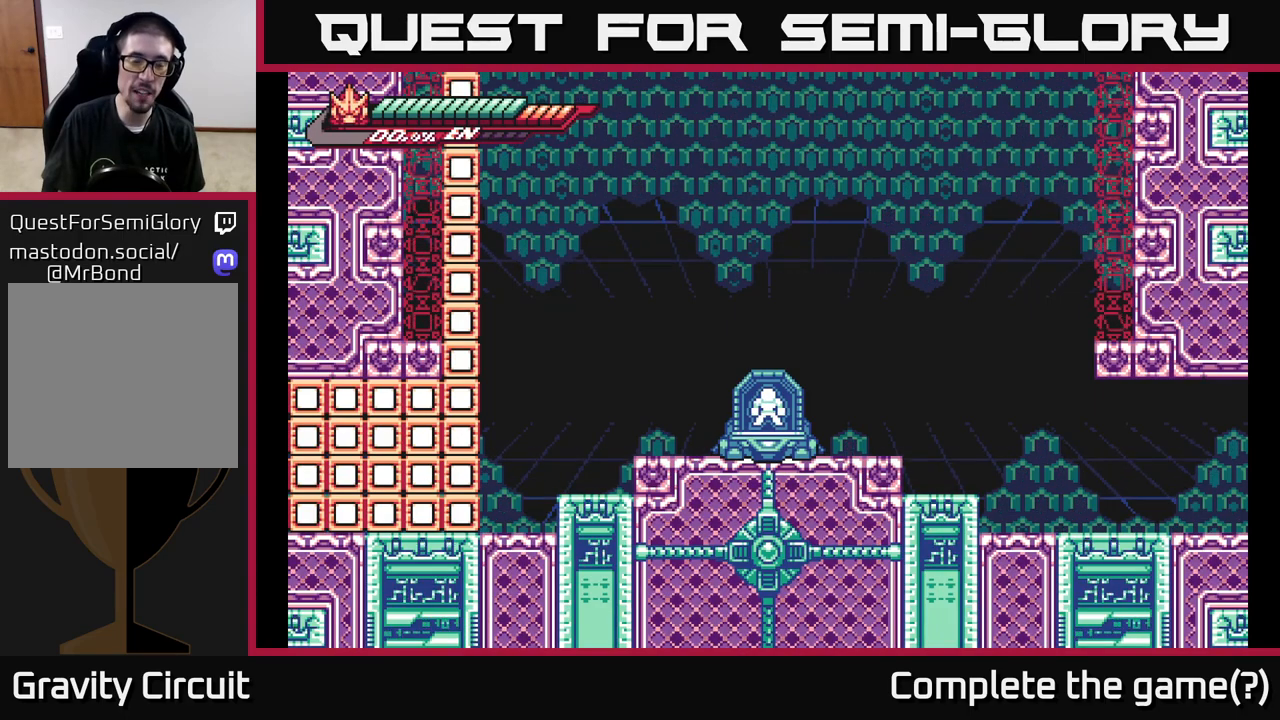
{"buttons": ["A", "L2"], "left_stick": "left", "right_stick": "center", "events": [[133, "A", "up"], [200, "A", "down"], [417, "A", "up"], [500, "A", "down"]]}
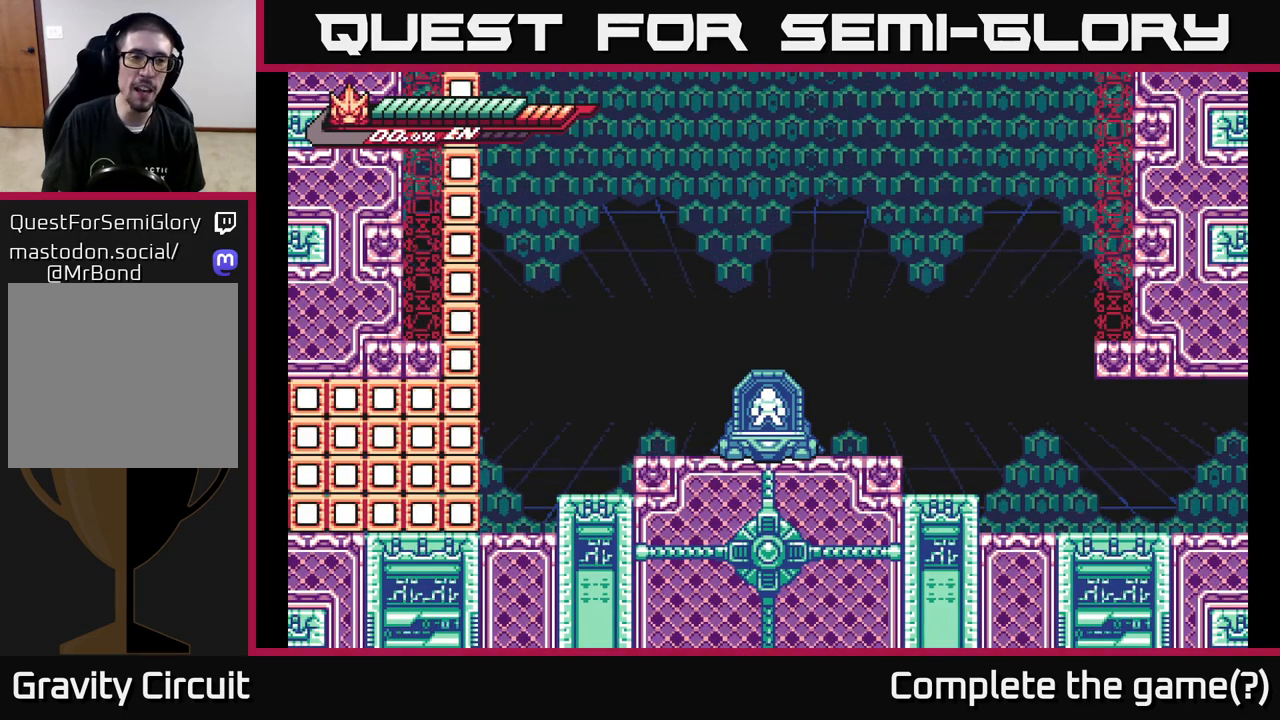
{"buttons": ["L2"], "left_stick": "left", "right_stick": "center", "events": [[200, "A", "up"], [283, "A", "down"], [500, "A", "up"]]}
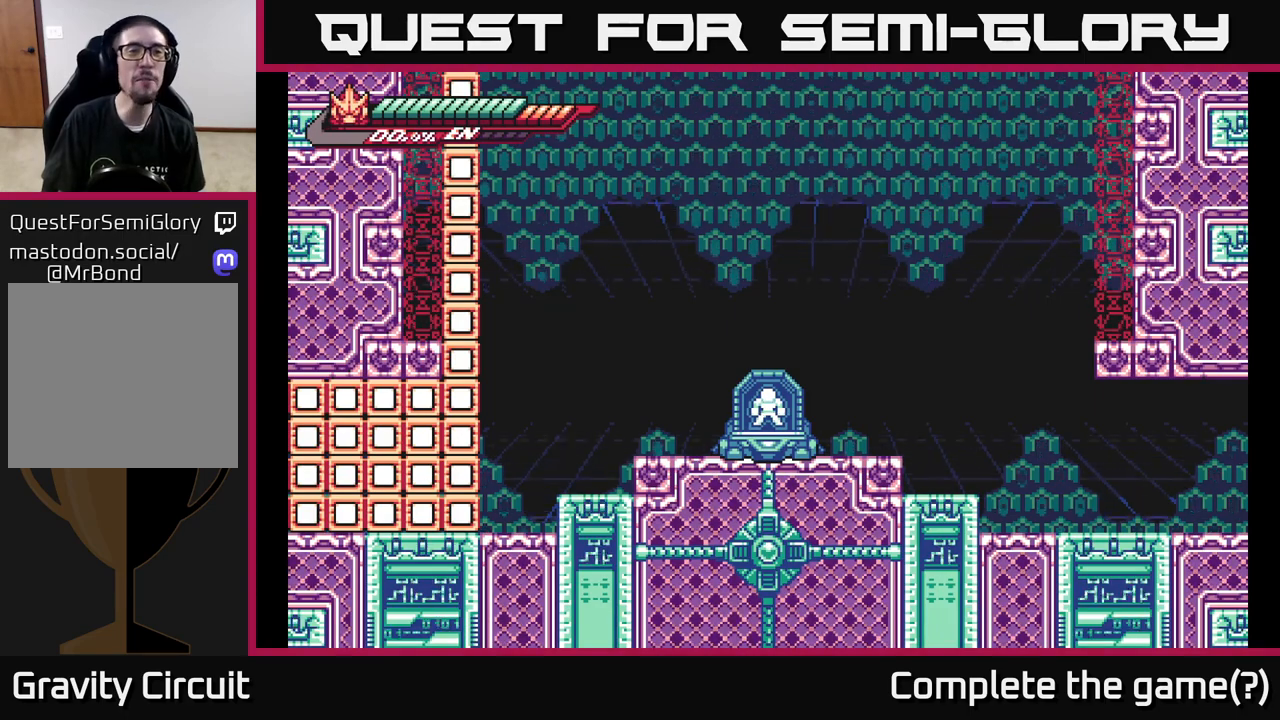
{"buttons": ["A", "L2"], "left_stick": "left", "right_stick": "center", "events": [[100, "A", "down"], [283, "A", "up"], [367, "A", "down"]]}
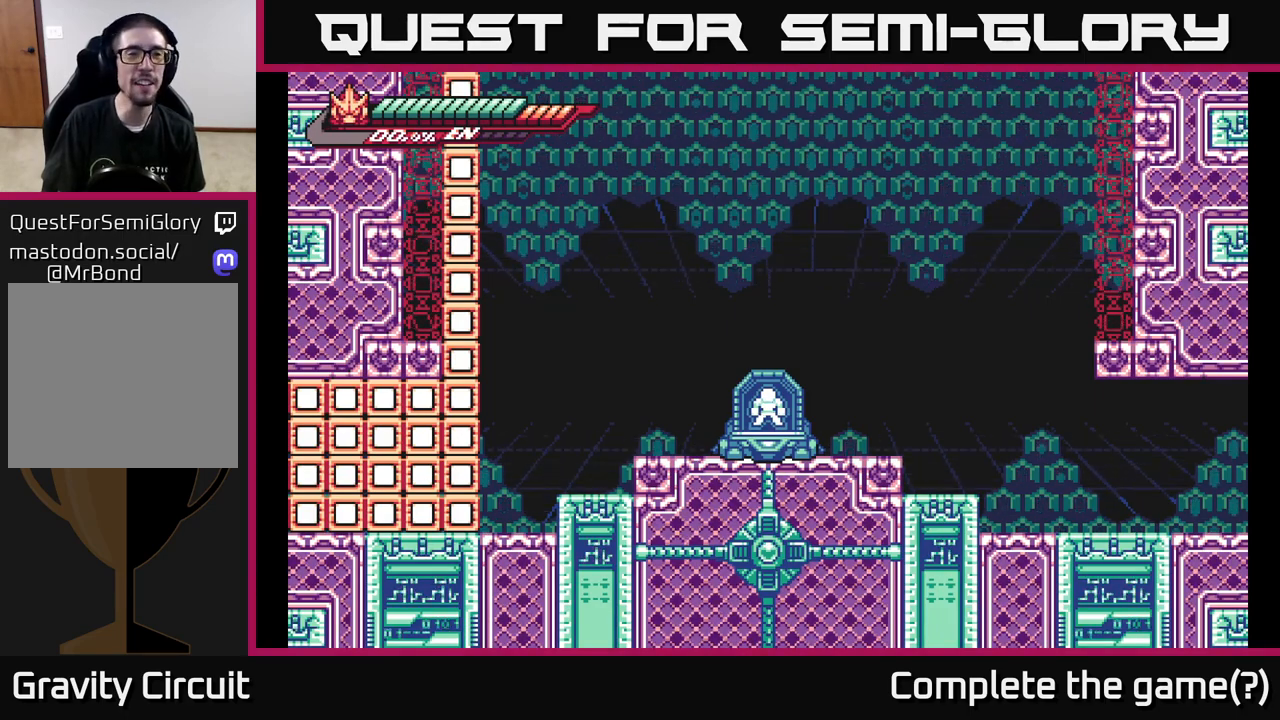
{"buttons": ["A", "L2"], "left_stick": "right", "right_stick": "center", "events": [[50, "A", "up"], [300, "A", "down"], [350, "left_stick", "right"]]}
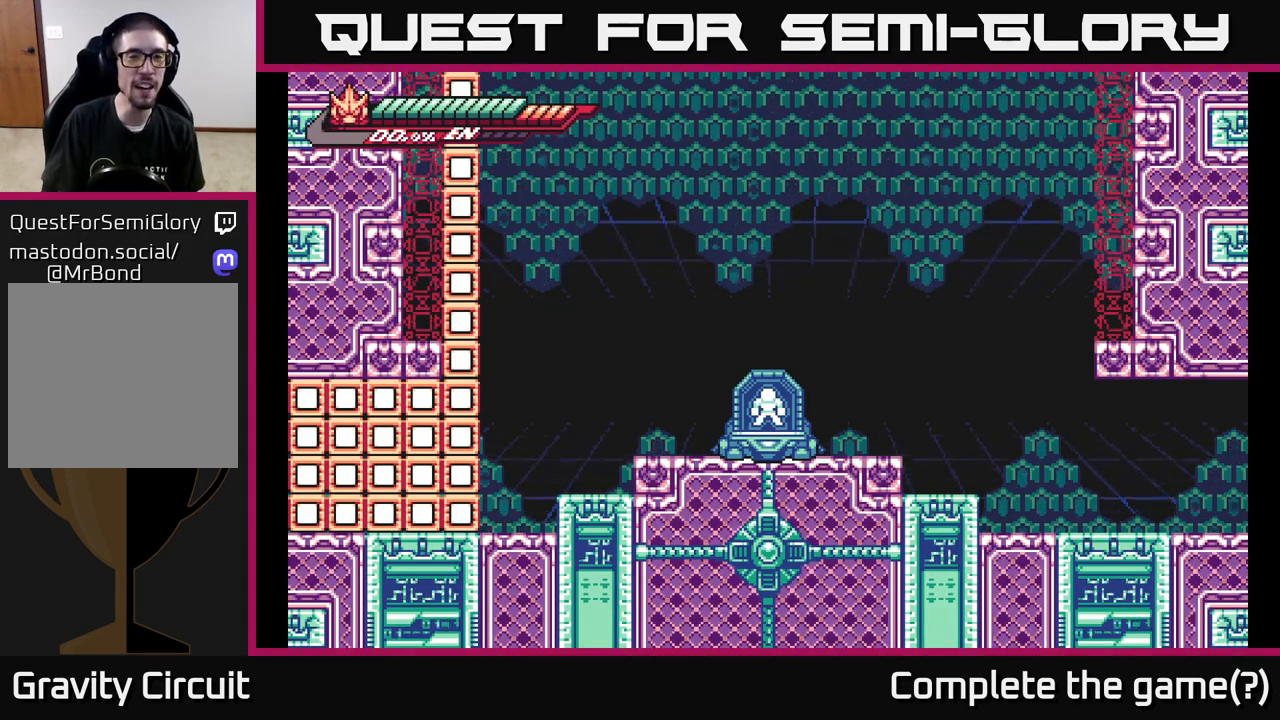
{"buttons": ["A", "L2"], "left_stick": "right", "right_stick": "center", "events": [[233, "A", "up"], [350, "A", "down"]]}
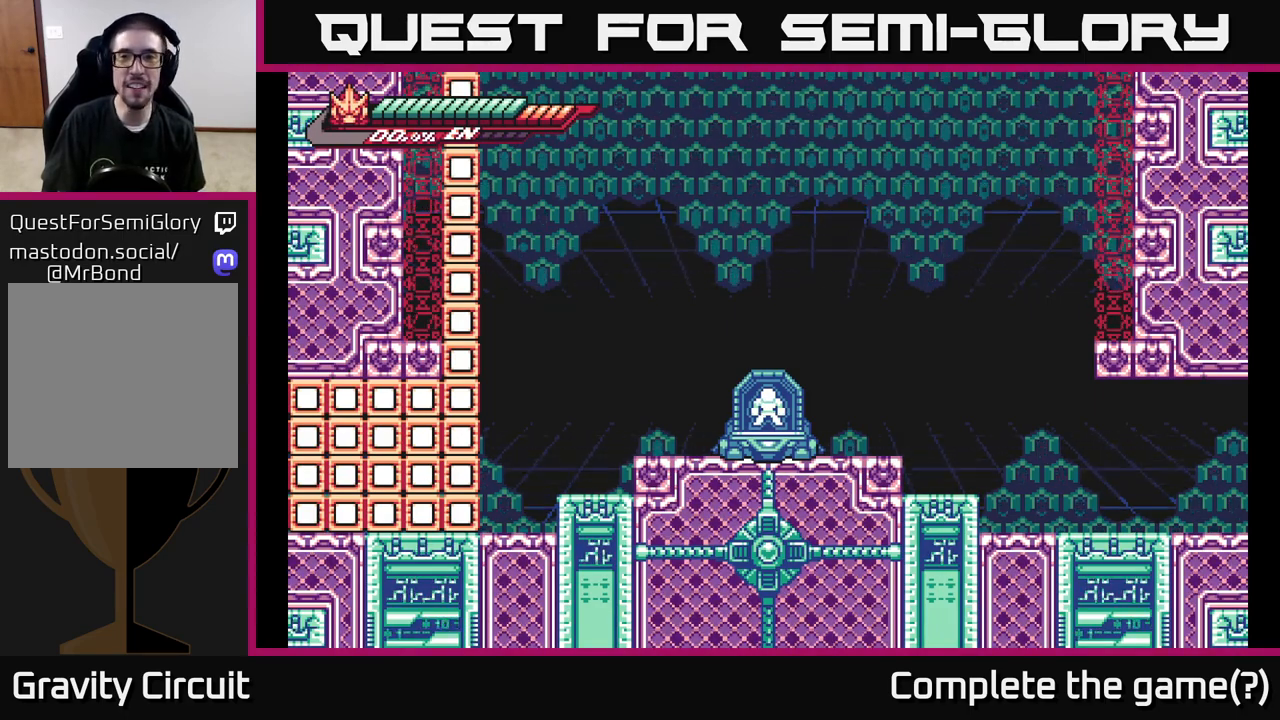
{"buttons": ["A", "L2"], "left_stick": "right", "right_stick": "center", "events": []}
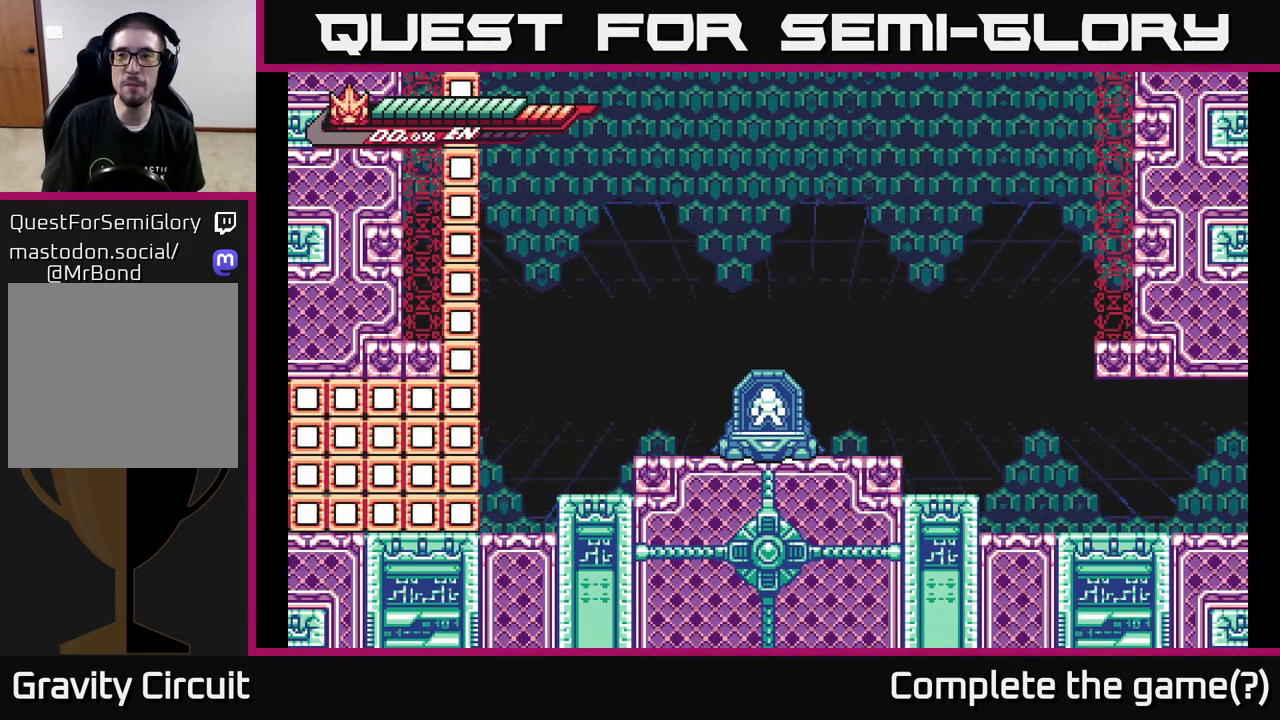
{"buttons": ["L2"], "left_stick": "right", "right_stick": "center", "events": [[67, "A", "up"], [250, "A", "down"], [450, "A", "up"]]}
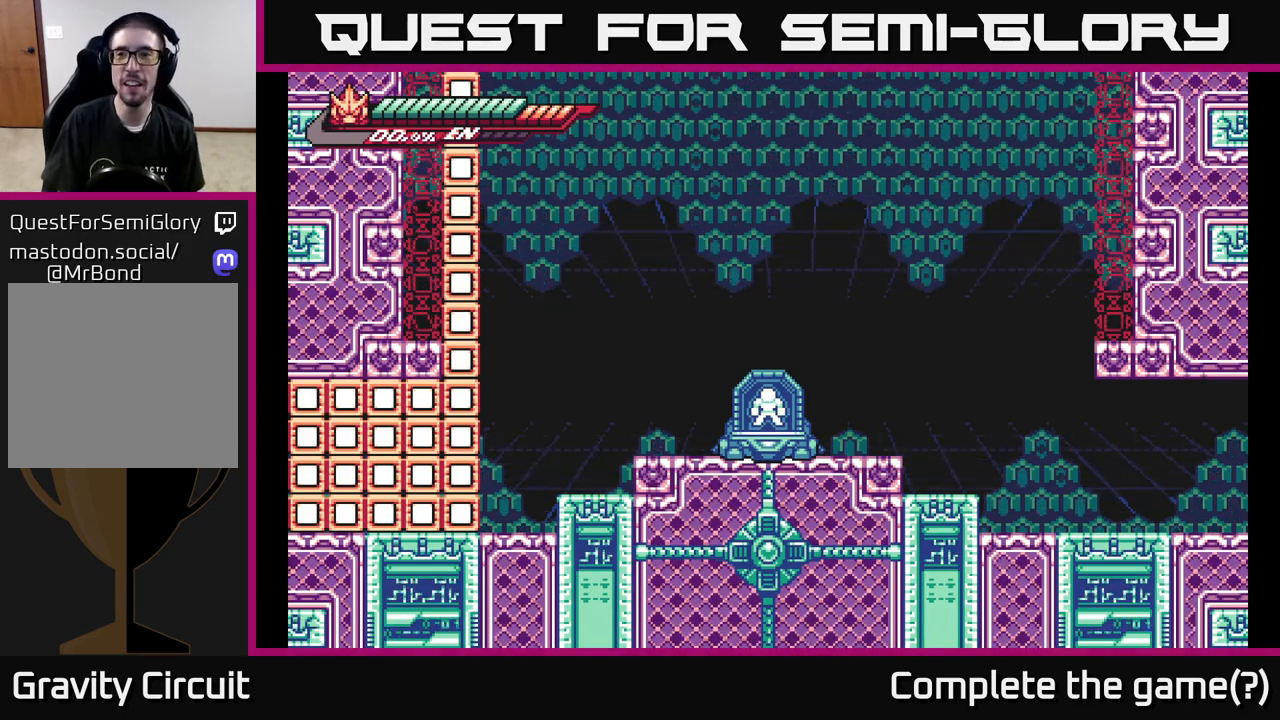
{"buttons": ["L2"], "left_stick": "right", "right_stick": "center", "events": [[167, "A", "down"], [483, "A", "up"]]}
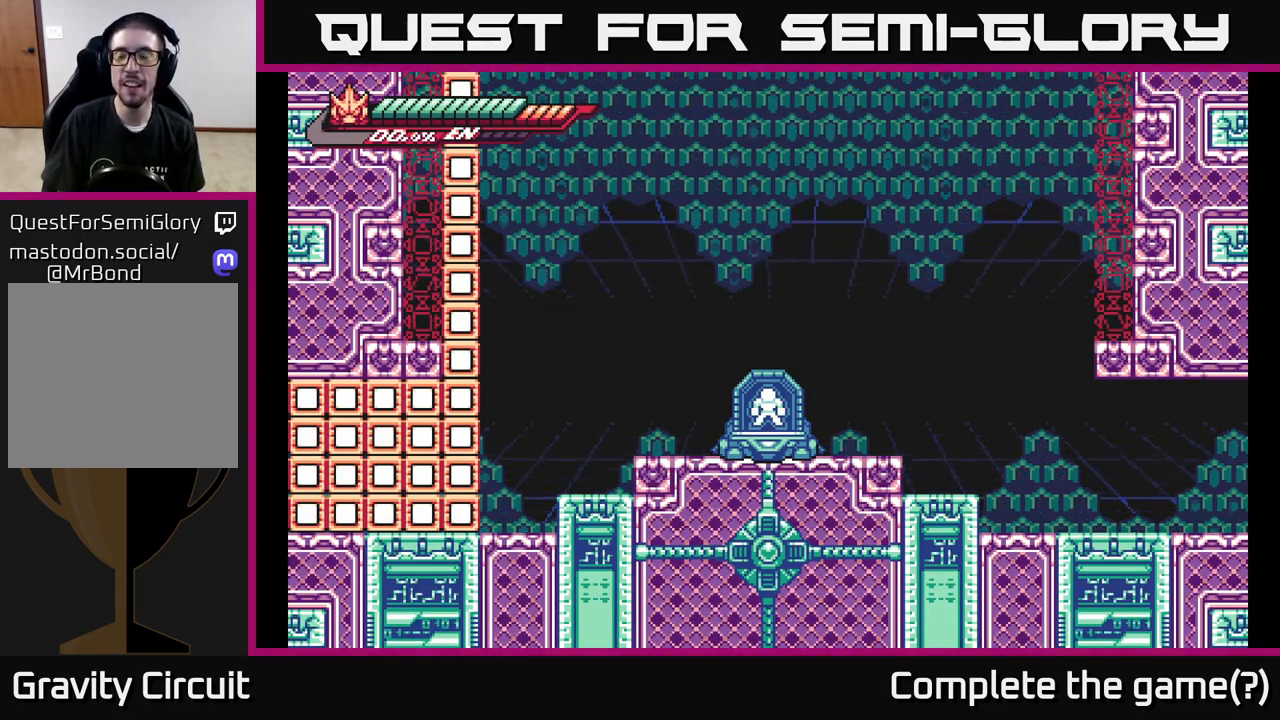
{"buttons": ["L2"], "left_stick": "right", "right_stick": "center", "events": [[50, "A", "down"], [283, "A", "up"]]}
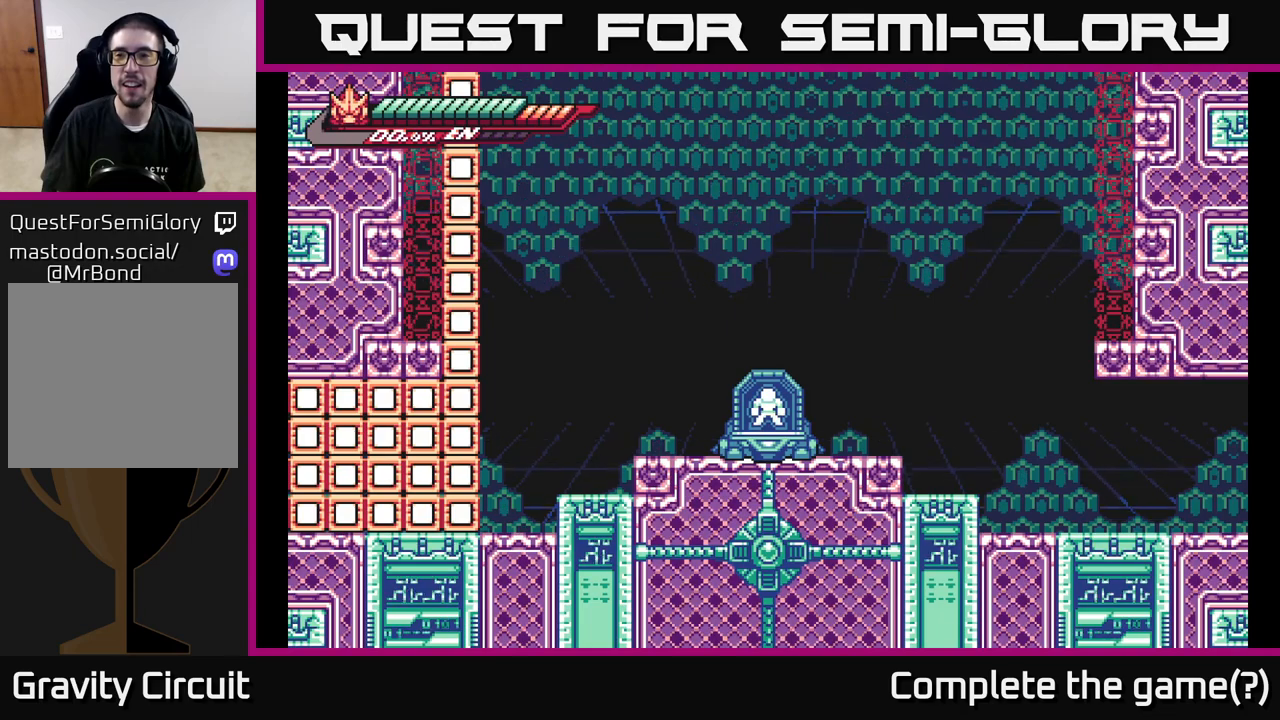
{"buttons": ["L2"], "left_stick": "right", "right_stick": "center", "events": []}
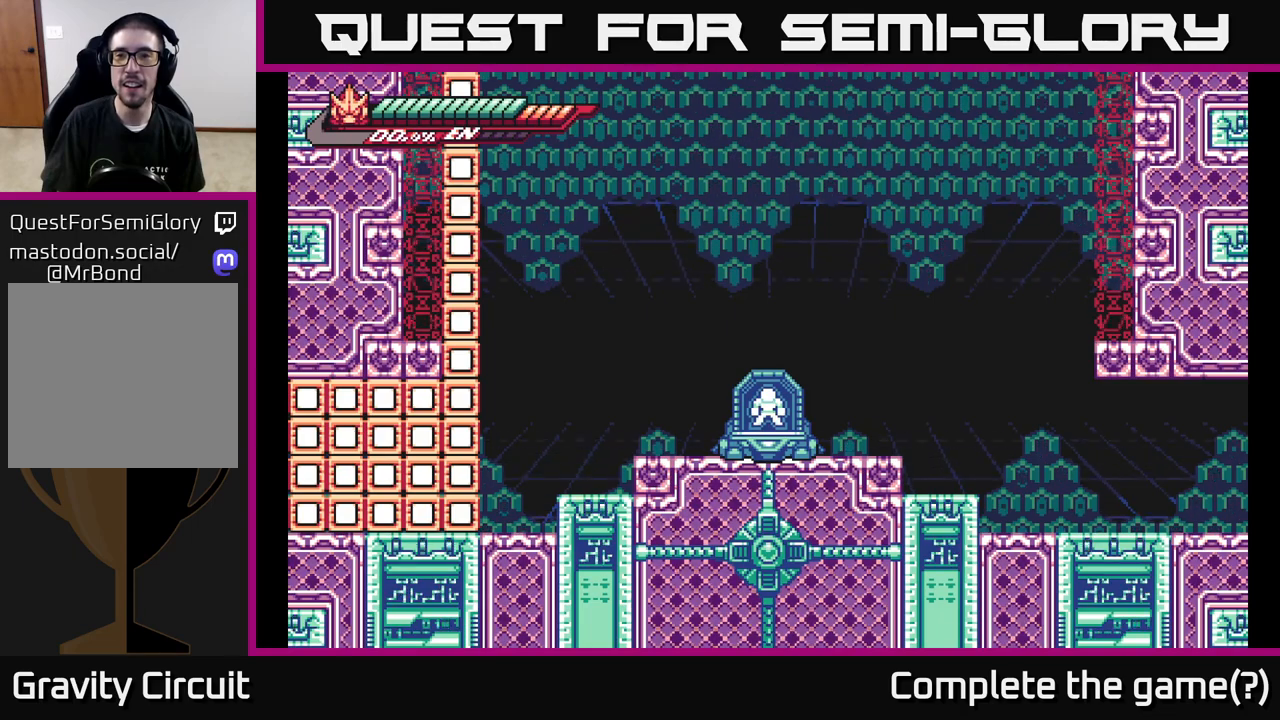
{"buttons": ["L2"], "left_stick": "right", "right_stick": "center", "events": []}
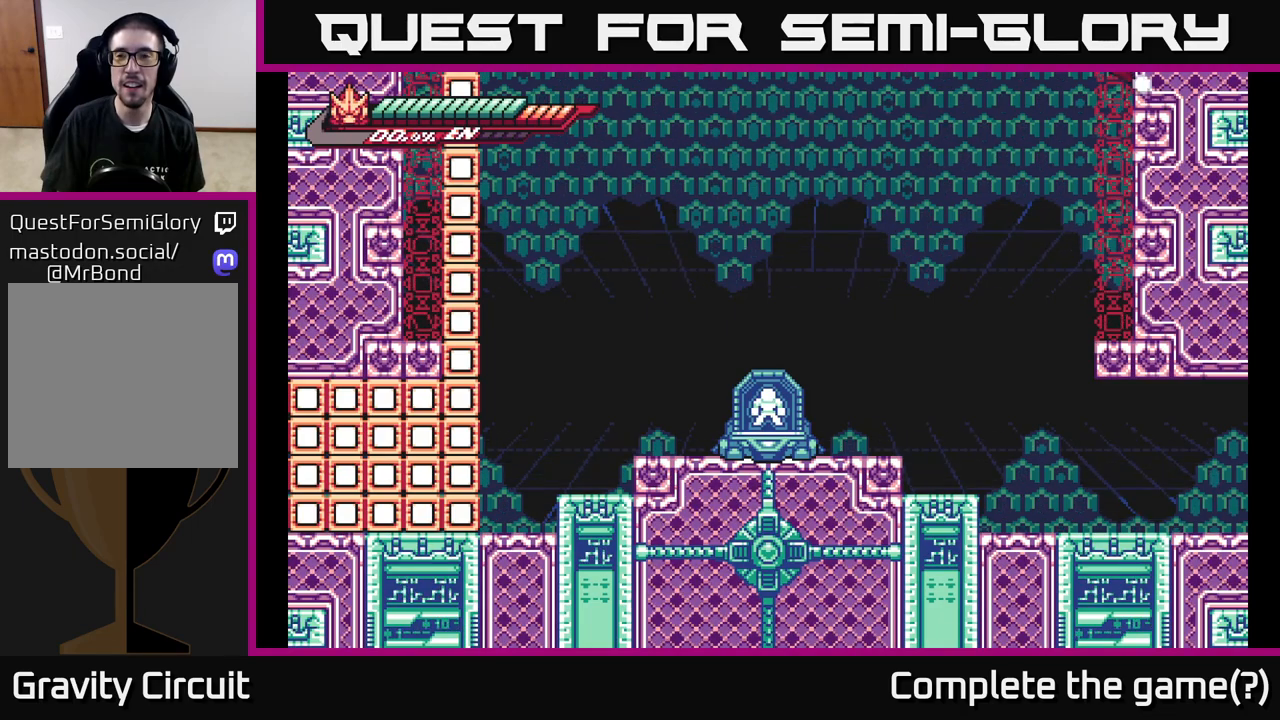
{"buttons": ["A", "L2"], "left_stick": "right", "right_stick": "center", "events": [[400, "A", "down"]]}
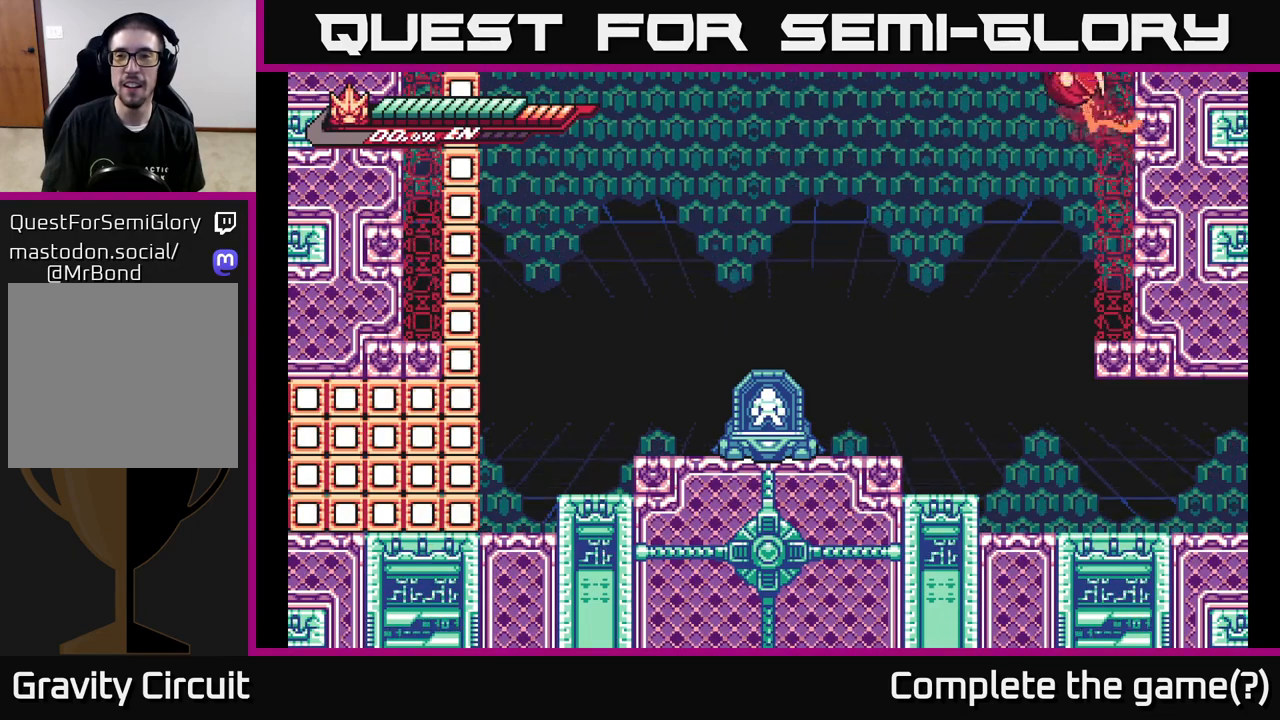
{"buttons": ["A", "L2"], "left_stick": "right", "right_stick": "center", "events": [[167, "A", "up"], [200, "A", "down"], [417, "A", "up"], [483, "A", "down"]]}
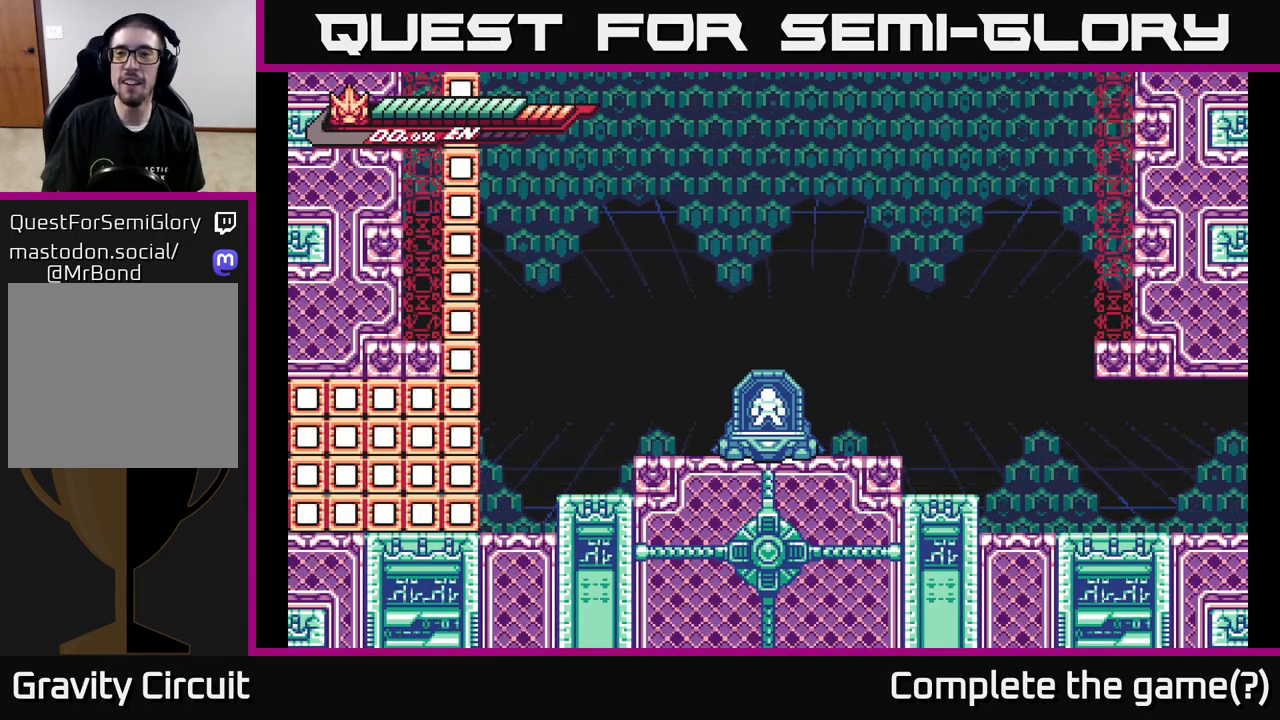
{"buttons": ["L2"], "left_stick": "right", "right_stick": "center", "events": [[200, "A", "up"], [283, "A", "down"], [500, "A", "up"]]}
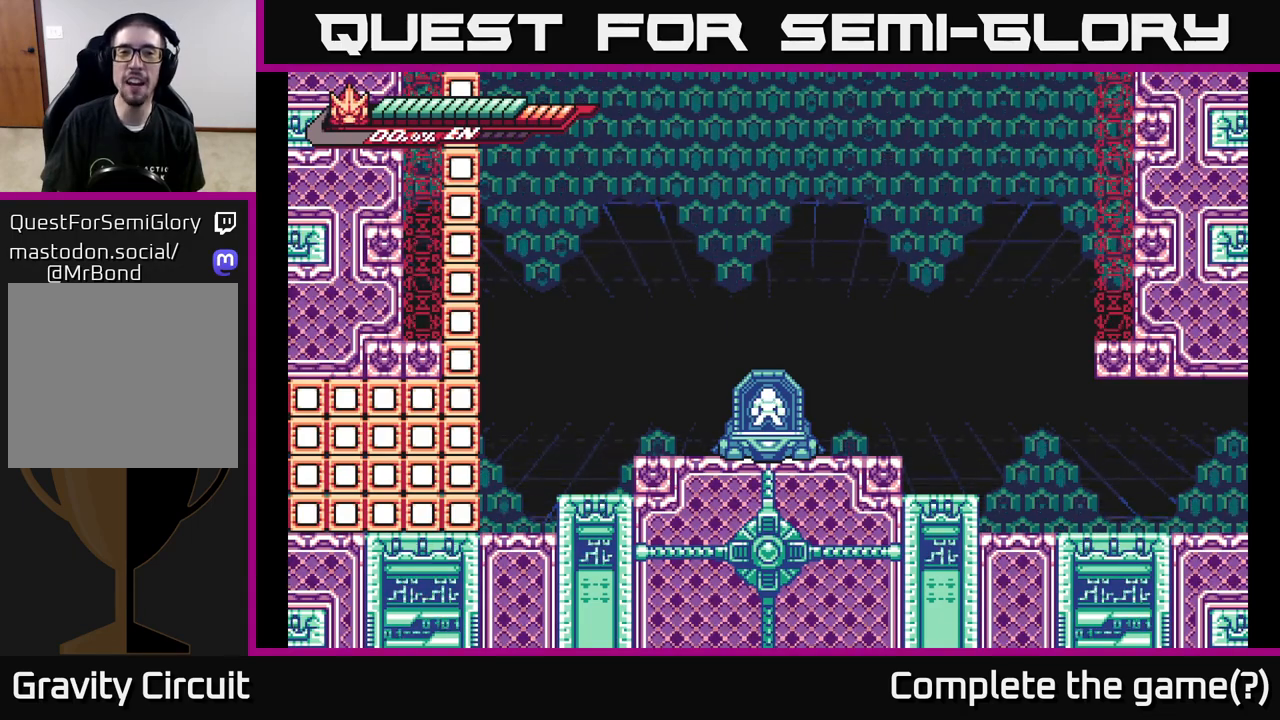
{"buttons": ["A", "L2"], "left_stick": "left", "right_stick": "center", "events": [[67, "A", "down"], [283, "A", "up"], [500, "A", "down"], [500, "left_stick", "left"]]}
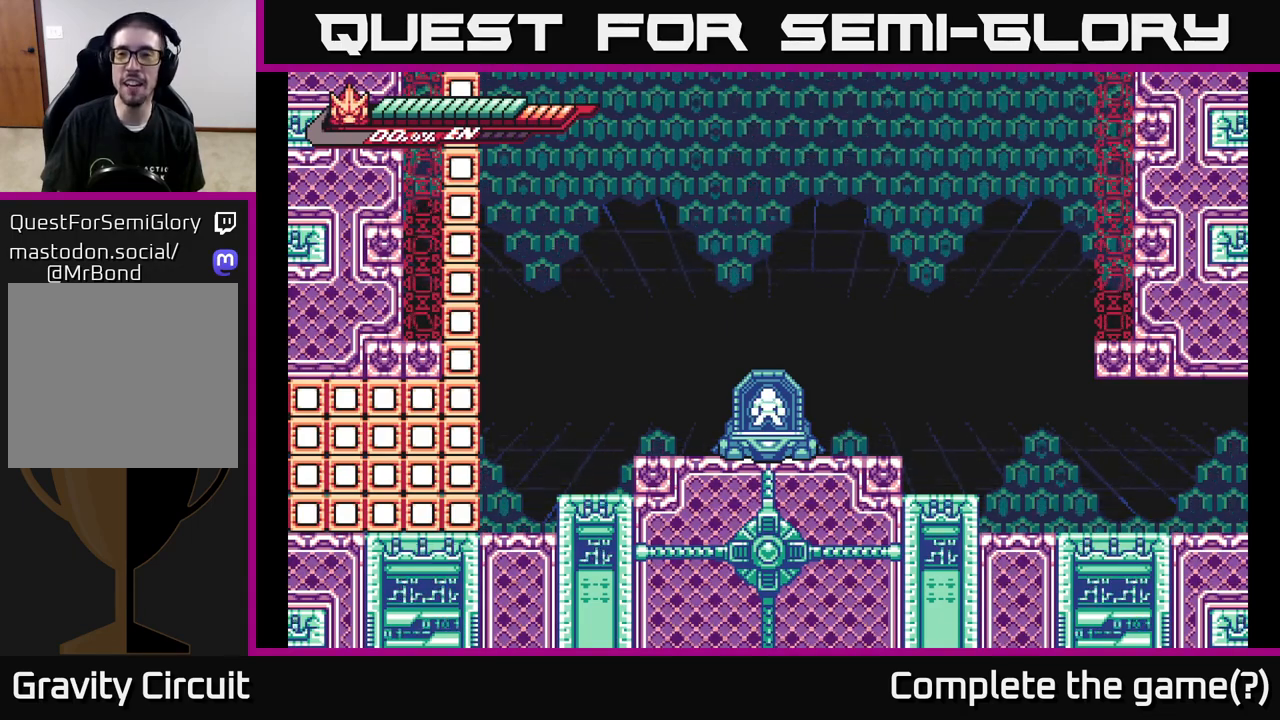
{"buttons": ["A", "L2"], "left_stick": "left", "right_stick": "center", "events": [[350, "A", "up"], [483, "A", "down"]]}
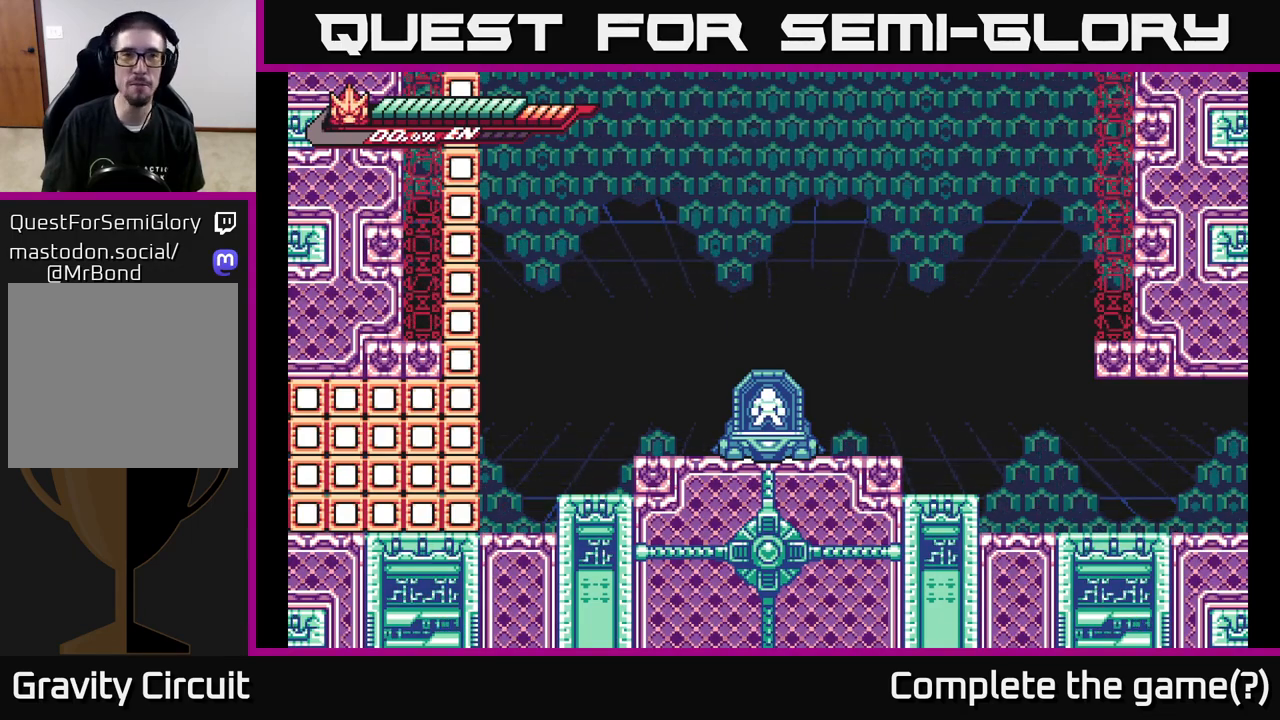
{"buttons": ["A", "L2"], "left_stick": "left", "right_stick": "center", "events": [[233, "A", "up"], [333, "A", "down"]]}
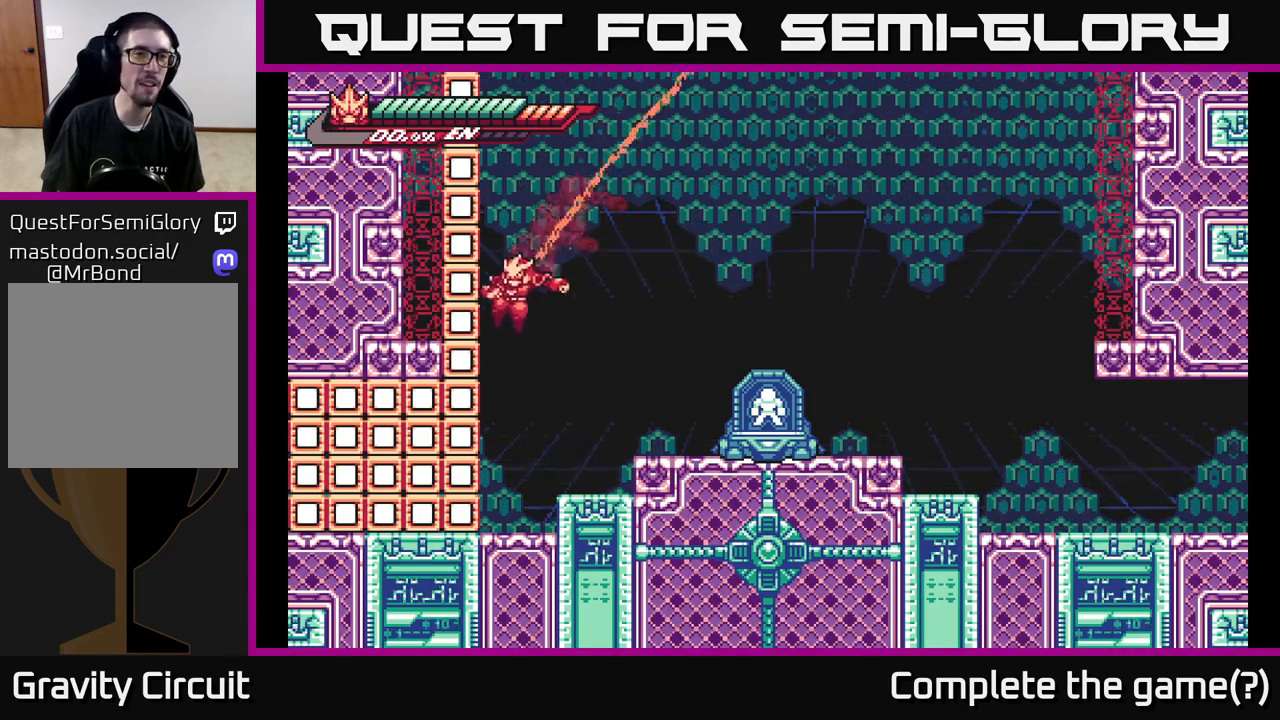
{"buttons": ["A", "L2"], "left_stick": "left", "right_stick": "center", "events": [[33, "A", "up"], [117, "A", "down"], [300, "A", "up"], [400, "A", "down"]]}
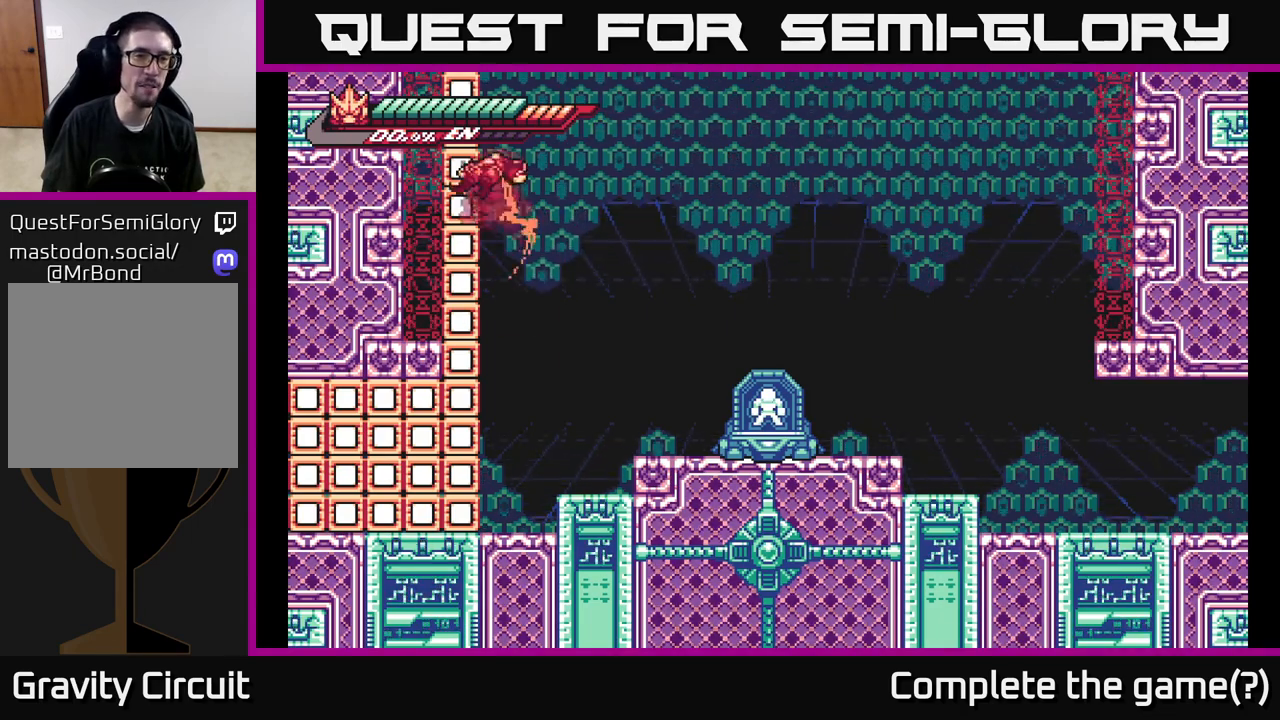
{"buttons": ["A", "L2"], "left_stick": "left", "right_stick": "center", "events": [[133, "A", "up"], [183, "A", "down"], [350, "A", "up"], [417, "A", "down"]]}
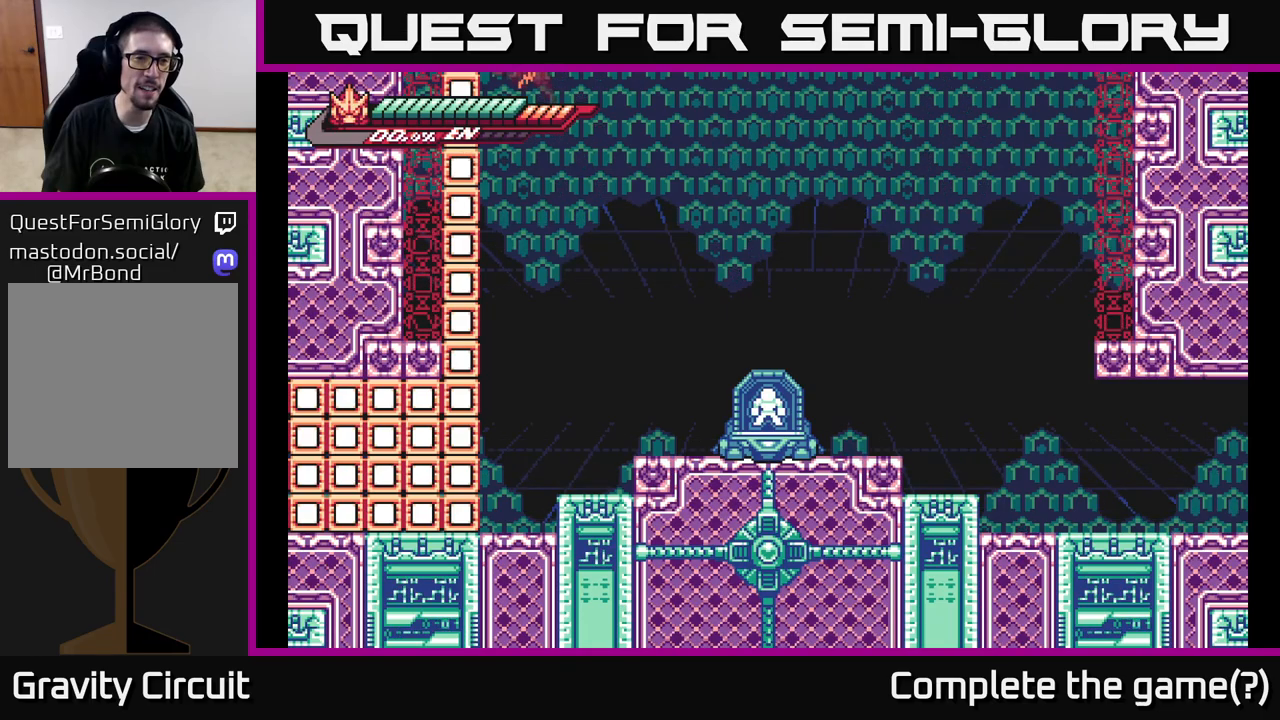
{"buttons": ["A", "L2"], "left_stick": "left", "right_stick": "center", "events": [[200, "A", "up"], [250, "A", "down"], [433, "A", "up"], [500, "A", "down"]]}
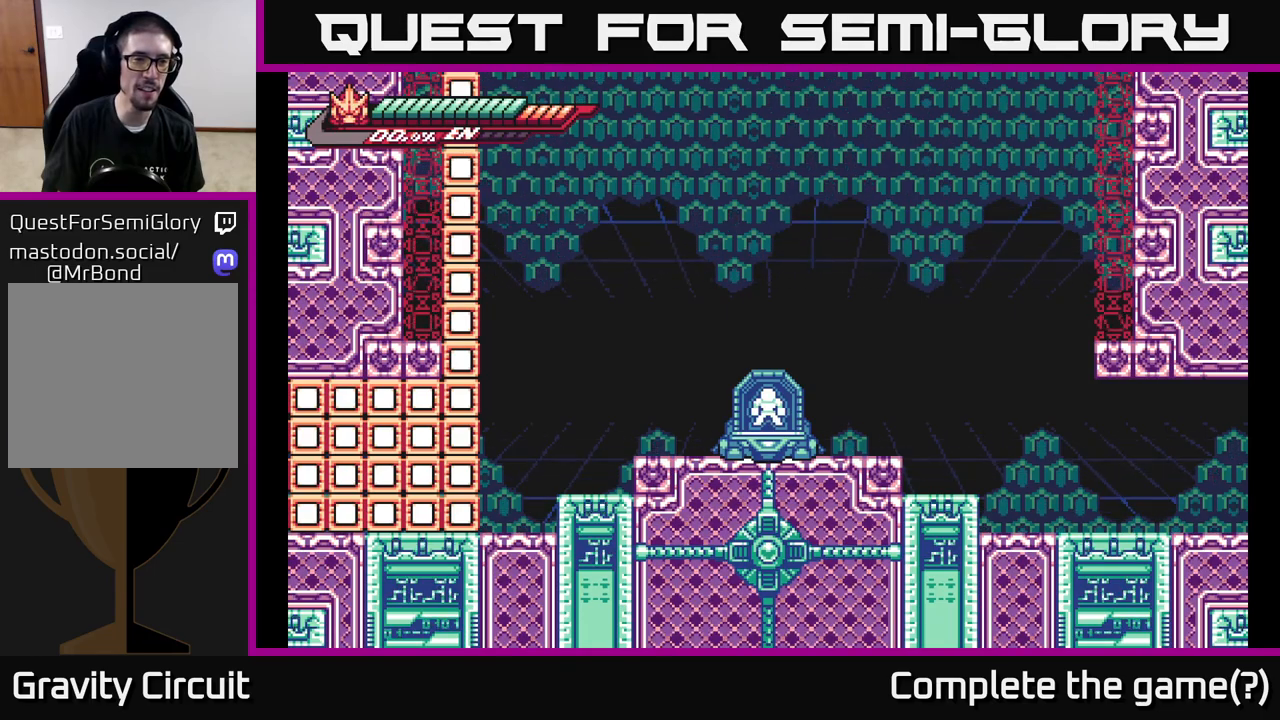
{"buttons": ["A", "L2"], "left_stick": "left", "right_stick": "center", "events": [[233, "A", "up"], [300, "A", "down"]]}
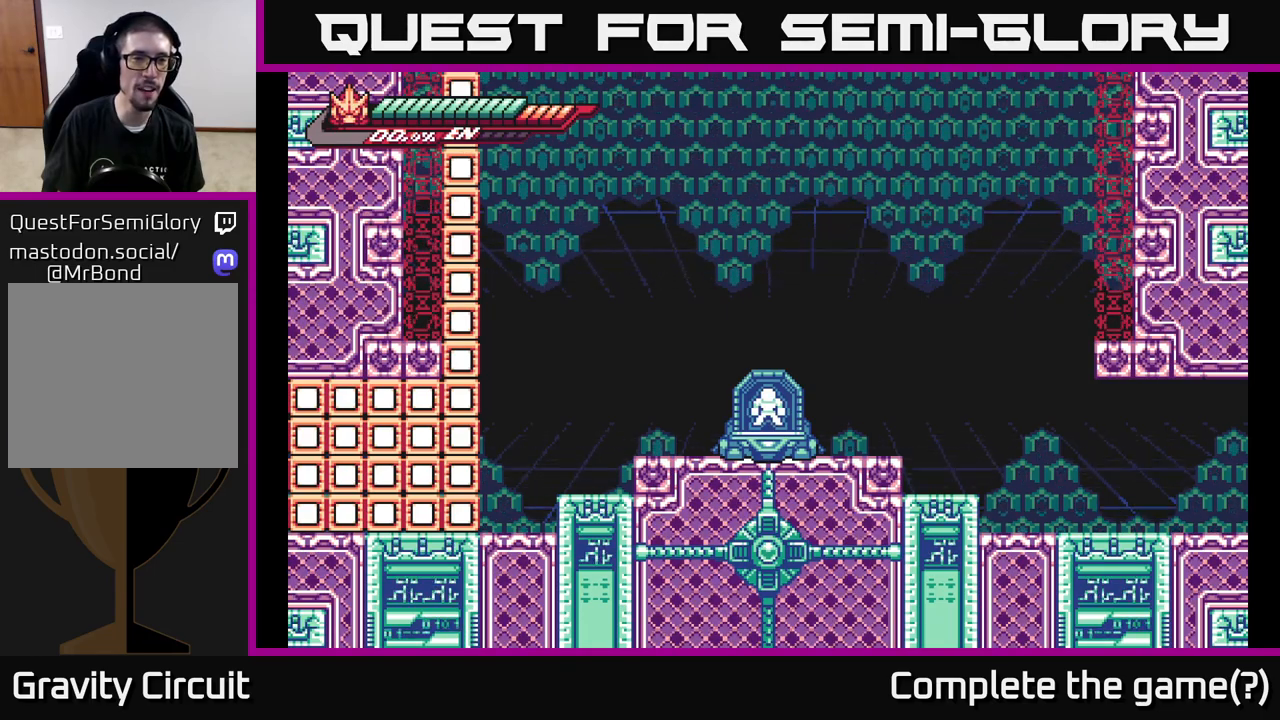
{"buttons": ["A", "L2"], "left_stick": "left", "right_stick": "center", "events": [[17, "A", "up"], [100, "A", "down"], [317, "A", "up"], [383, "A", "down"]]}
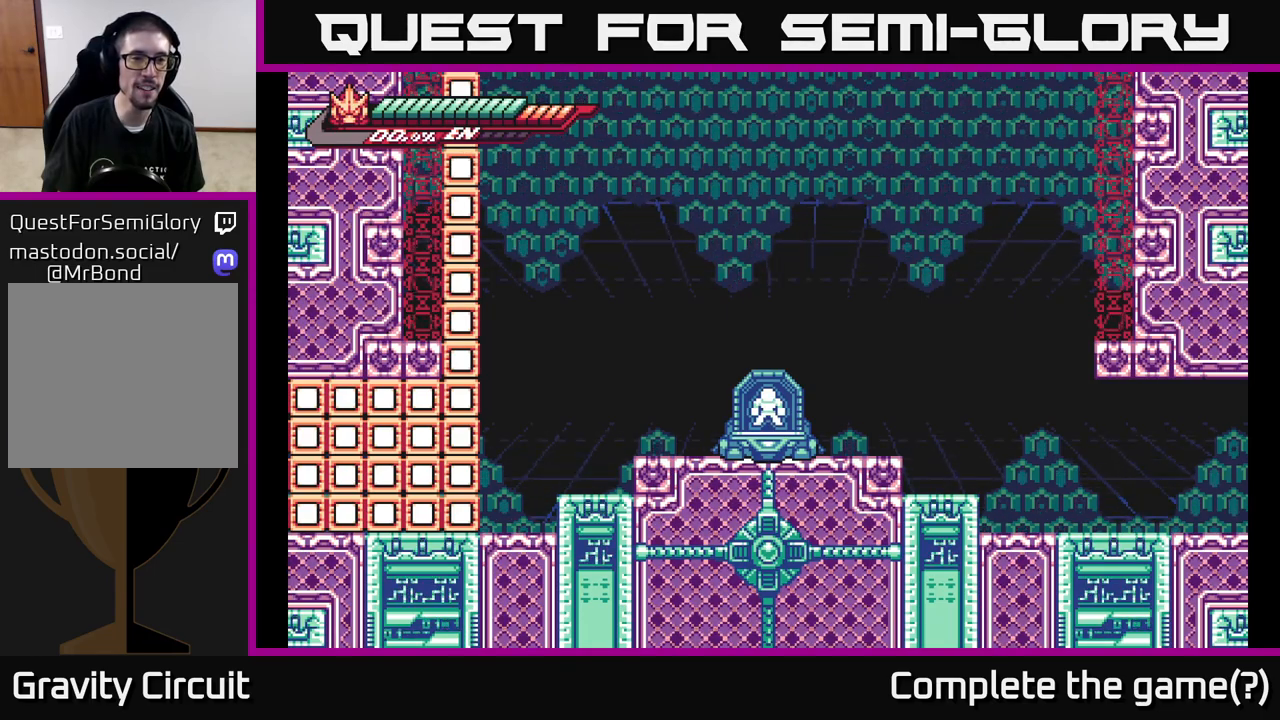
{"buttons": ["A", "L2"], "left_stick": "right", "right_stick": "center", "events": [[100, "A", "up"], [167, "left_stick", "center"], [233, "left_stick", "right"], [283, "A", "down"]]}
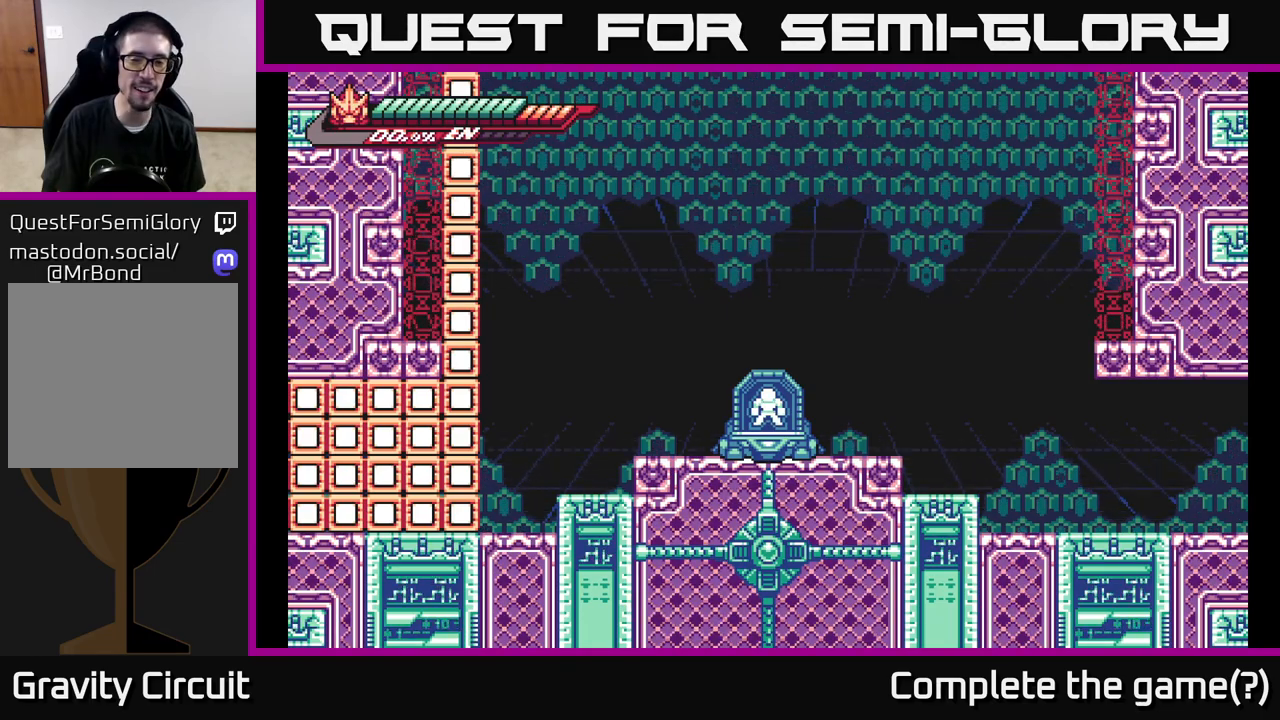
{"buttons": ["L2"], "left_stick": "right", "right_stick": "center", "events": [[367, "A", "up"]]}